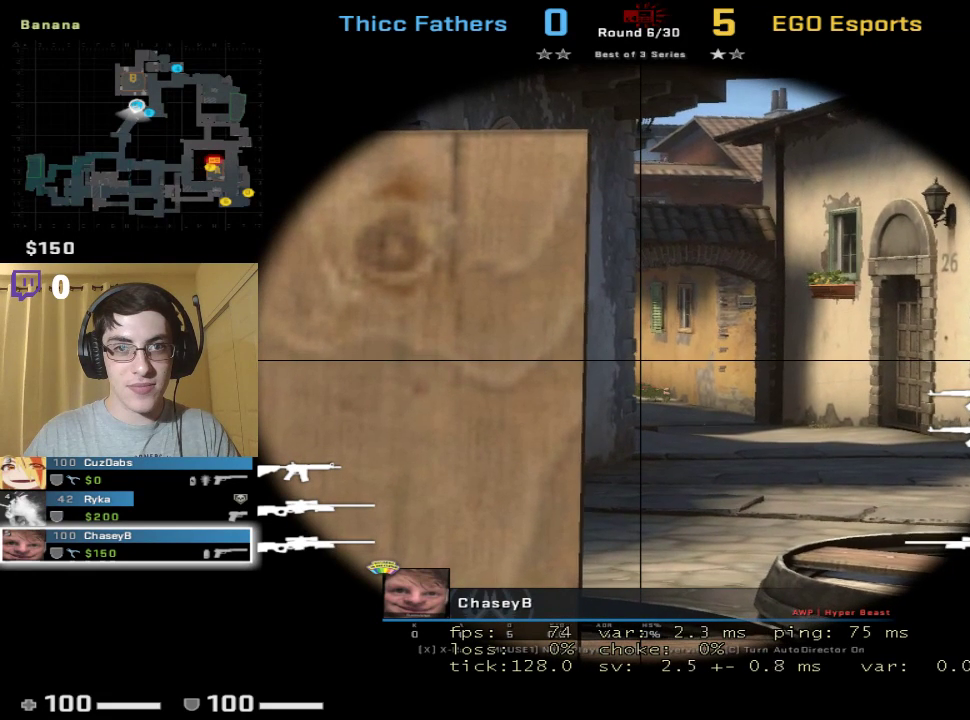
Gameplay with keyboard and mouse; each line is a JSON object with the keys and mouse buttons held at the frame after it. "events" lists presses ("down") and releases ("up") of "1", "2", "3", "4", "5", "a", "alt", "c", "caps_lock", "ctrl", "d", "e", "f", "g", "q", "r", "s", "shift", "space", "t", "tab", "v", "w", "x", "z", "mouse_left", "mouse_wheel" and "mouse_right" between this image and that frame as [ms after this image, input, new state], when the widget could be followed in between. "mouse_left", "mouse_wheel", "mouse_right" = the "left", "wheel", "right" buttons of the "mouse" list. No other keys are recorded. "wheel" means that the mouse wheel is clicked or scrolled. Mouse movement is not recorded.
{"keys": ["shift"], "mouse": [], "events": [[500, "shift", "down"]]}
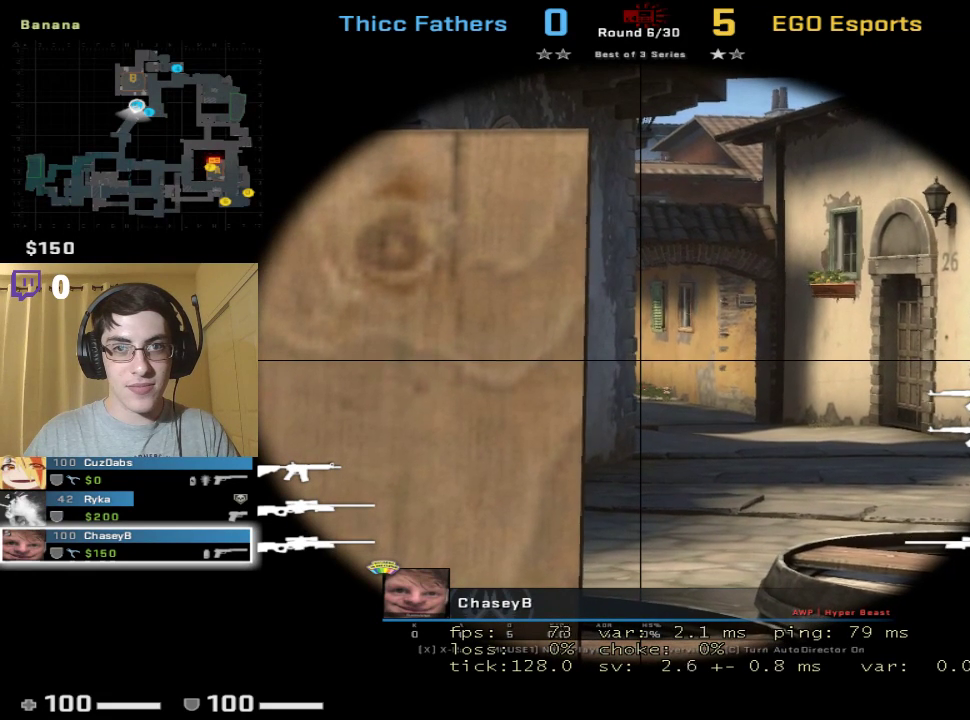
{"keys": [], "mouse": [], "events": [[300, "tab", "down"], [467, "tab", "up"], [500, "shift", "up"]]}
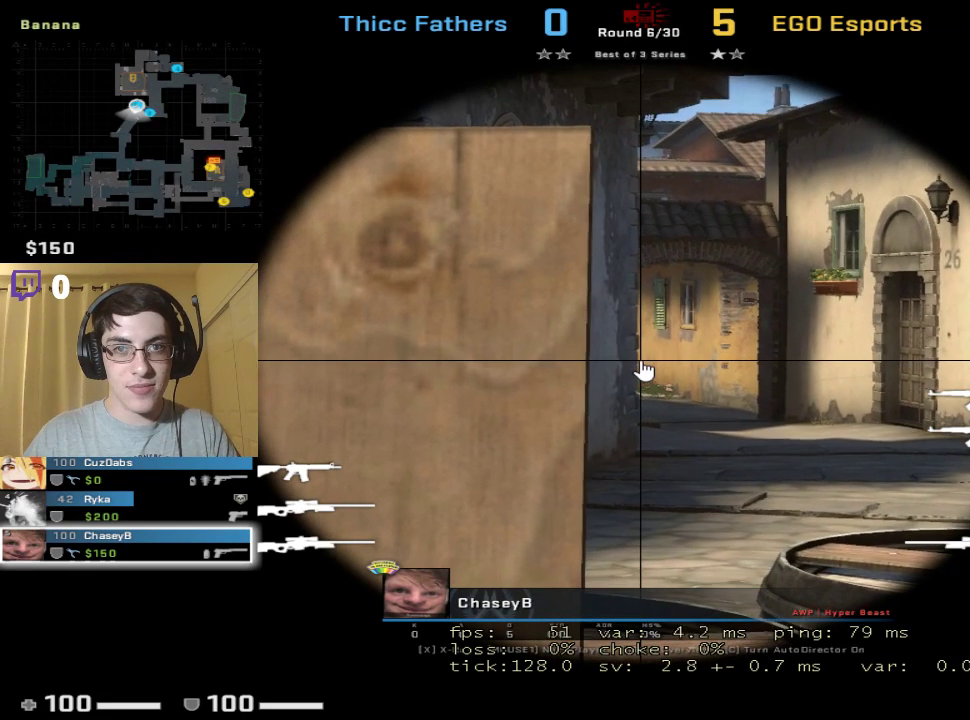
{"keys": [], "mouse": [], "events": [[300, "shift", "down"], [300, "tab", "down"], [467, "tab", "up"], [500, "shift", "up"]]}
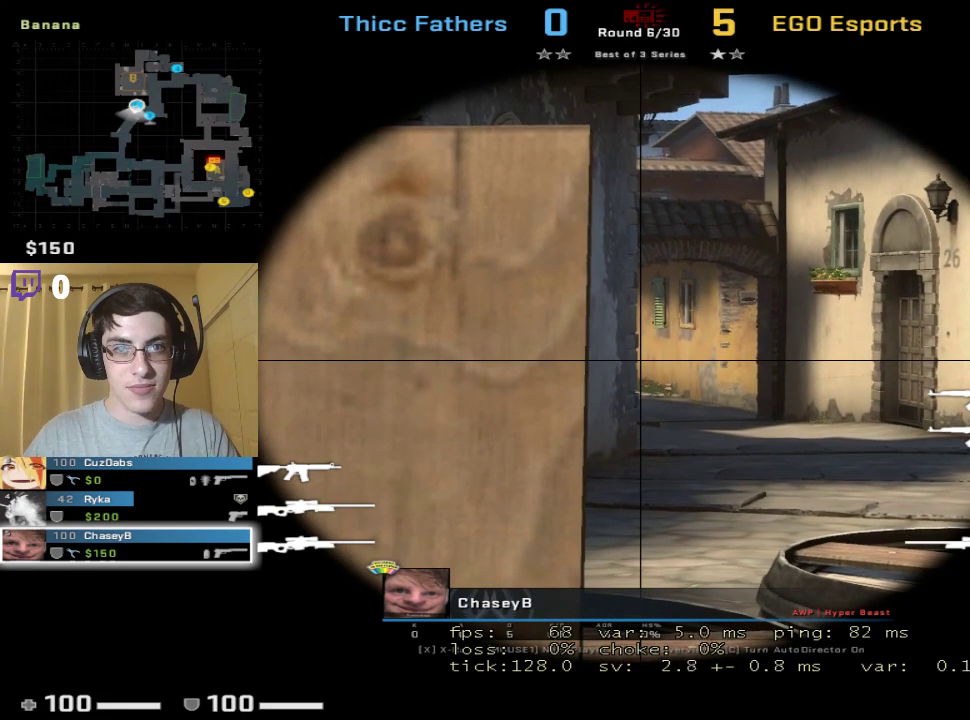
{"keys": ["shift"], "mouse": [], "events": [[233, "shift", "down"]]}
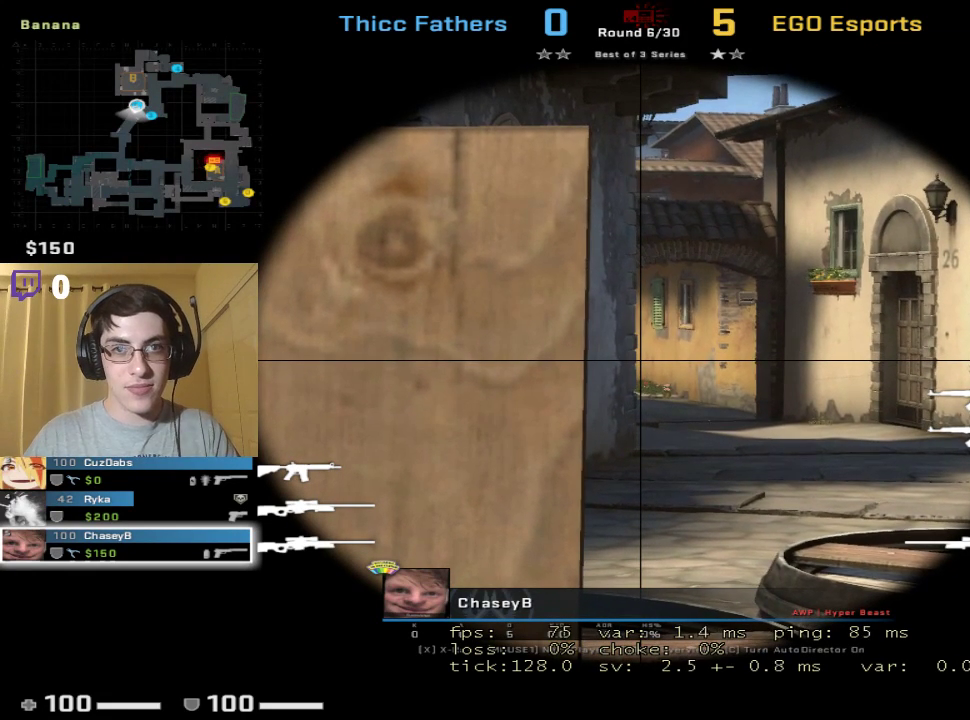
{"keys": ["tab"], "mouse": [], "events": [[33, "shift", "up"], [467, "tab", "down"]]}
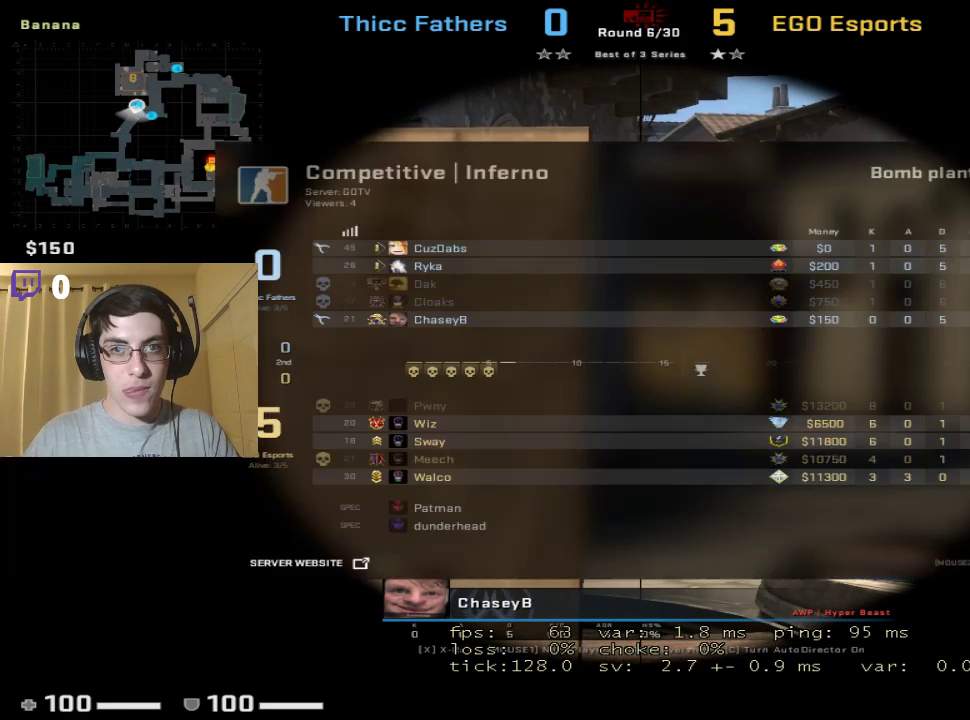
{"keys": ["tab"], "mouse": [], "events": []}
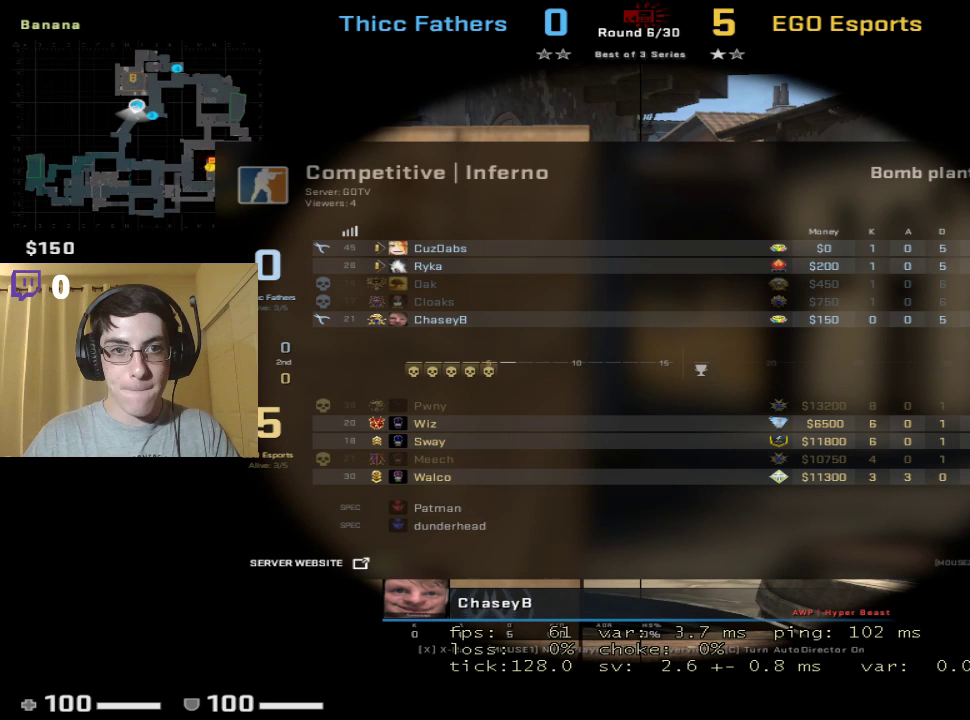
{"keys": ["tab"], "mouse": [], "events": []}
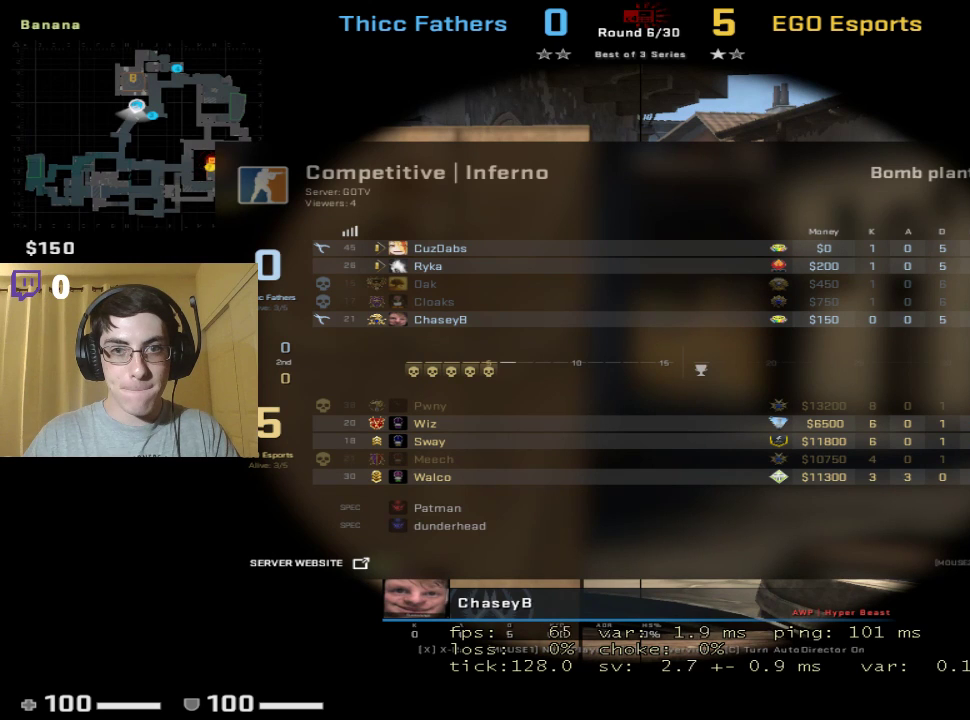
{"keys": ["tab"], "mouse": [], "events": []}
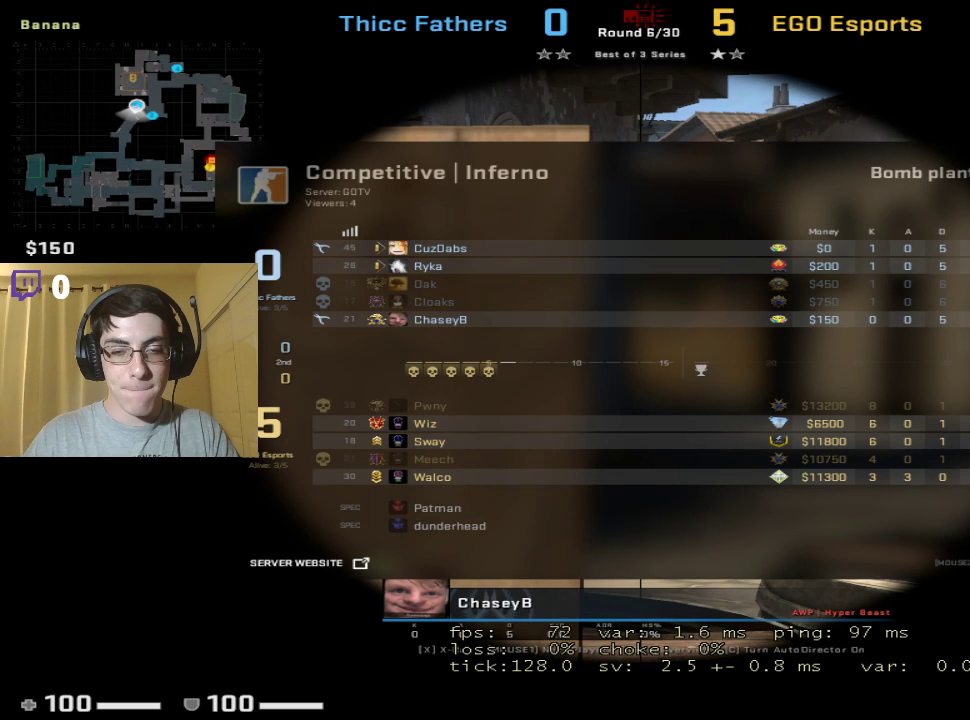
{"keys": [], "mouse": [], "events": [[267, "tab", "up"]]}
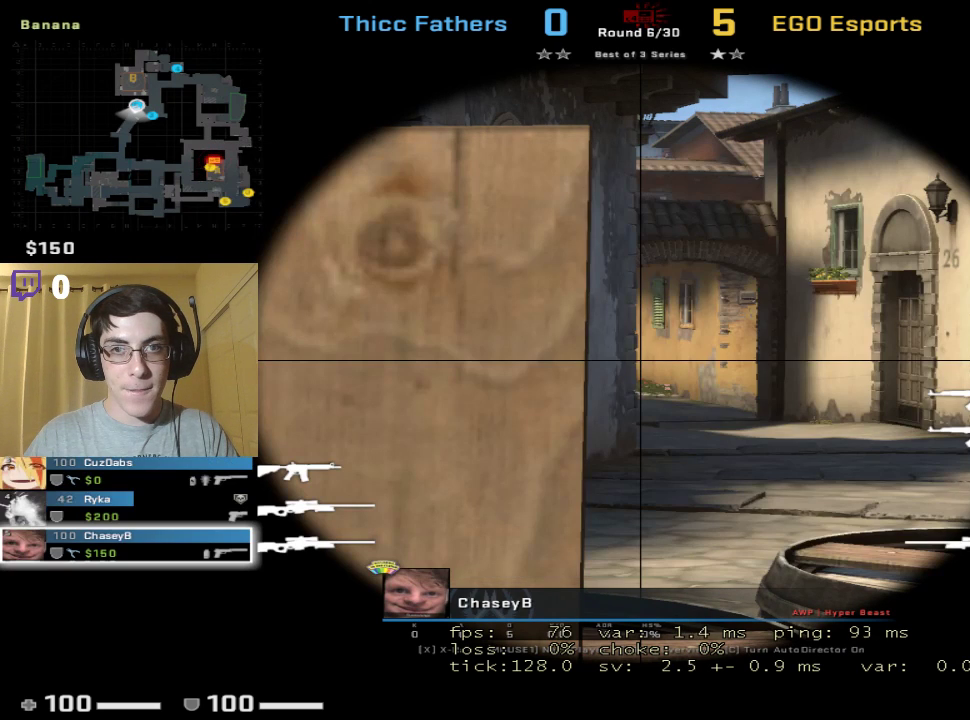
{"keys": [], "mouse": [], "events": [[33, "shift", "down"], [300, "tab", "down"], [467, "shift", "up"], [467, "tab", "up"]]}
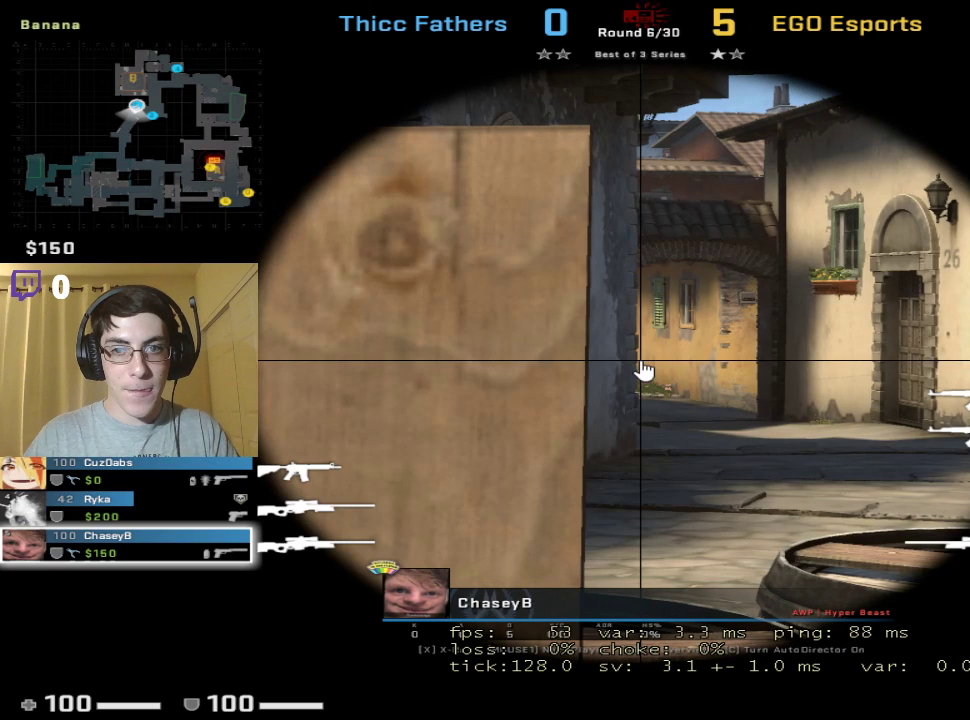
{"keys": [], "mouse": [], "events": []}
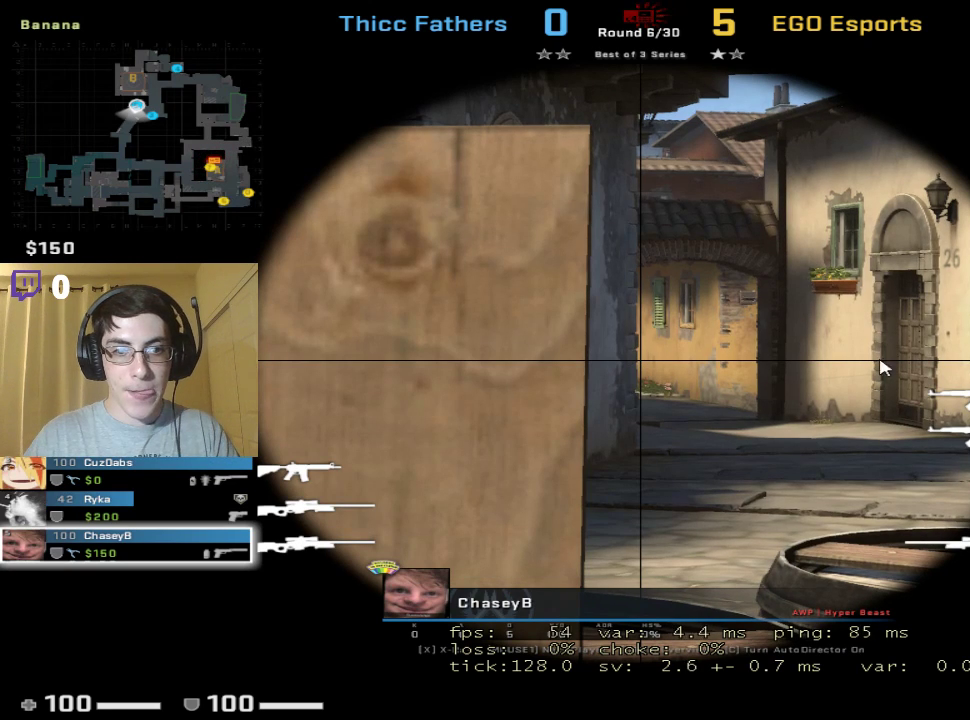
{"keys": [], "mouse": [], "events": []}
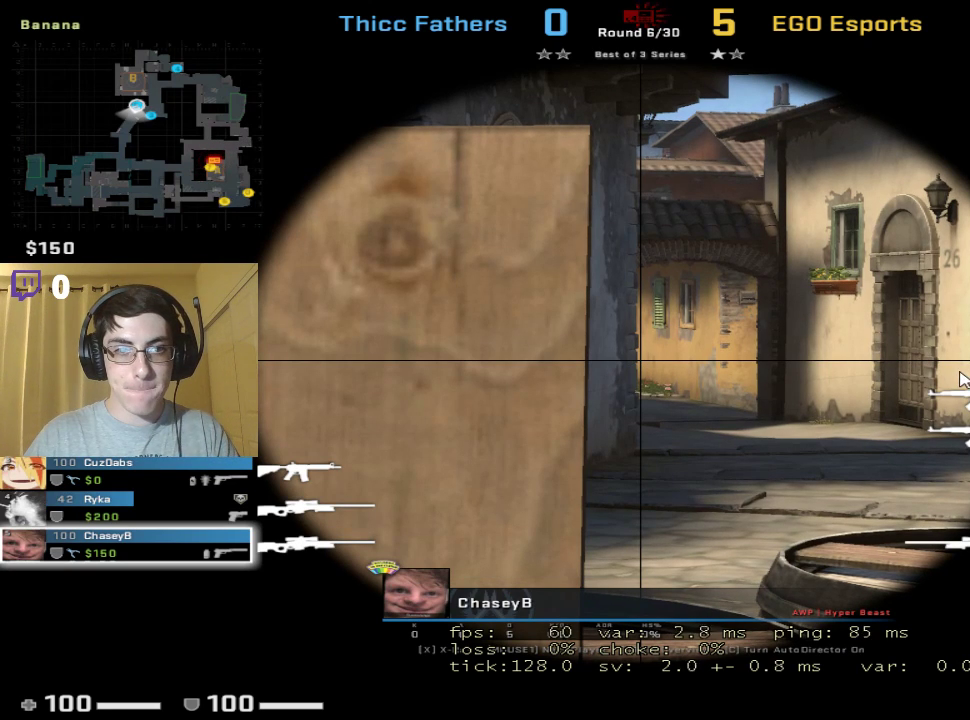
{"keys": ["shift"], "mouse": [], "events": [[233, "shift", "down"]]}
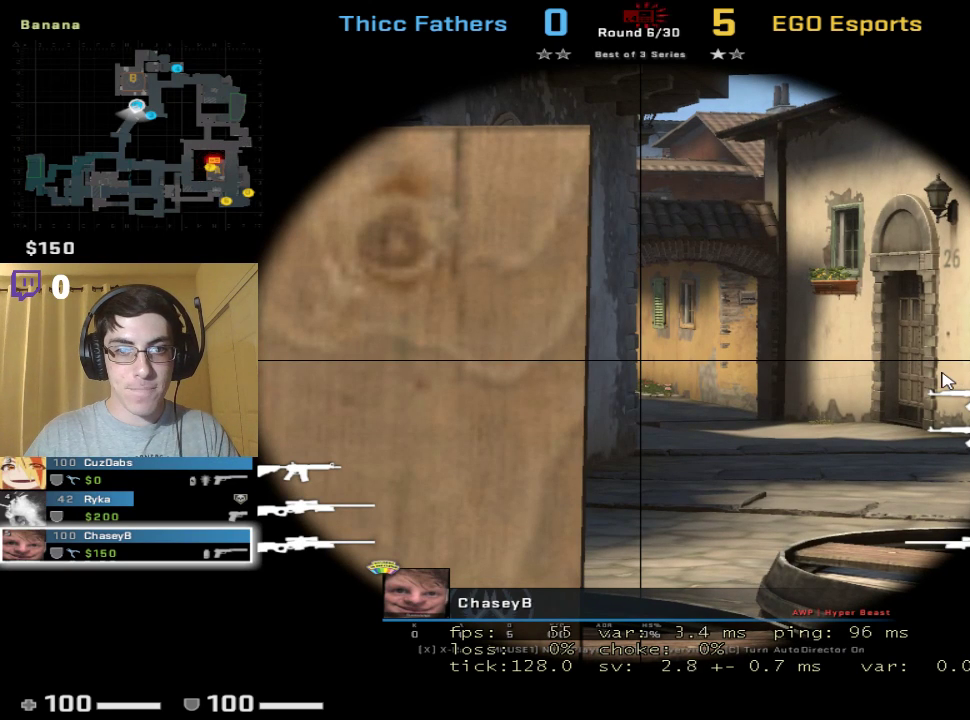
{"keys": [], "mouse": [], "events": [[200, "shift", "up"]]}